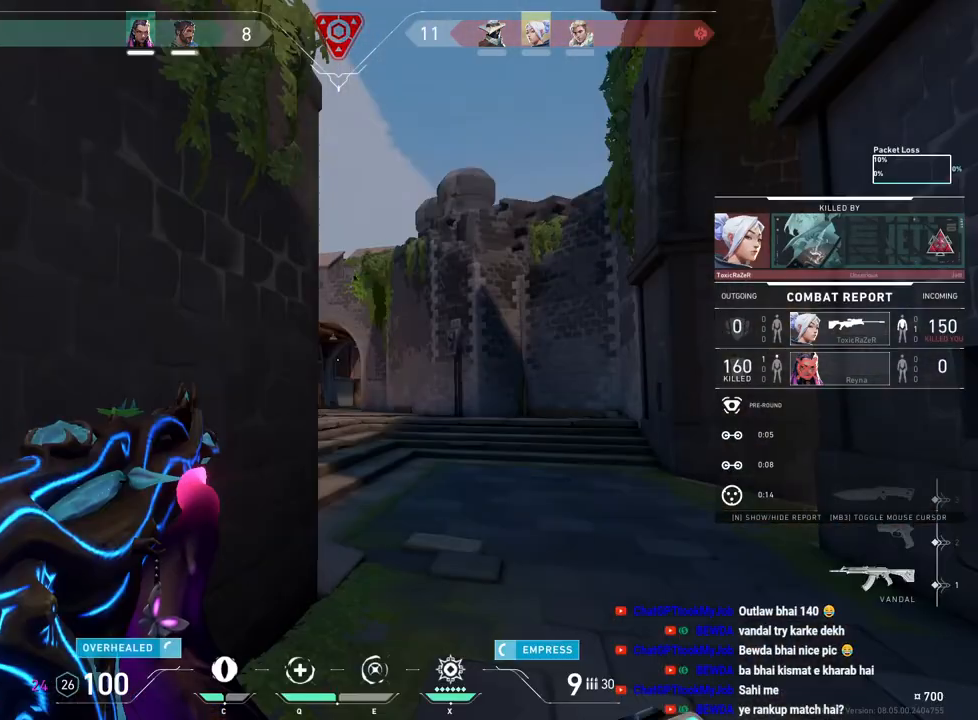
Gameplay with keyboard and mouse; each line is a JSON object with the keys and mouse buttons held at the frame after it. "events" lists presses ("down") and releases ("up") of "a", "ctrl", "d", "e", "f", "q", "r", "s", "shift", "space", "tab", "w", "mouse_left", "mouse_wheel", "mouse_right", "mouse_mb4" and "mouse_mb5" between this image and that frame as [ms after this image, input, new state], when the widget could be followed in between. "mouse_left", "mouse_wheel", "mouse_right", "mouse_mb4", "mouse_mb5" = the "left", "wheel", "right", "mb4", "mb5" buttons of the "mouse" list. No other keys are recorded. "wheel" means that the mouse wheel is clicked or scrolled. Mouse movement is not recorded.
{"keys": [], "mouse": [], "events": [[183, "mouse_left", "down"], [317, "mouse_left", "up"]]}
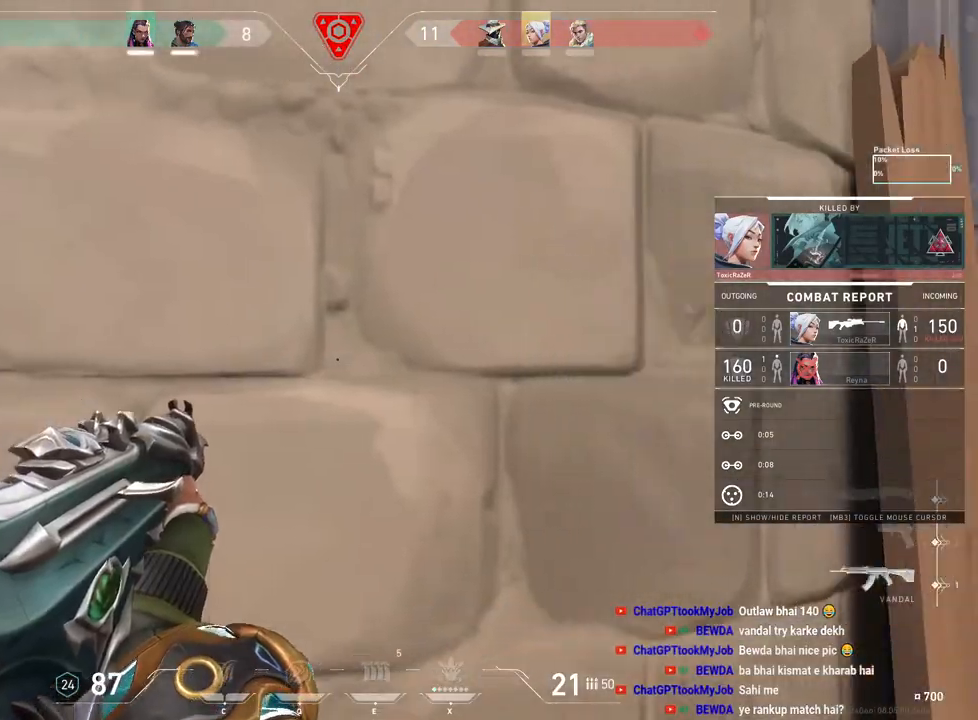
{"keys": [], "mouse": [], "events": [[17, "mouse_right", "down"], [183, "mouse_right", "up"]]}
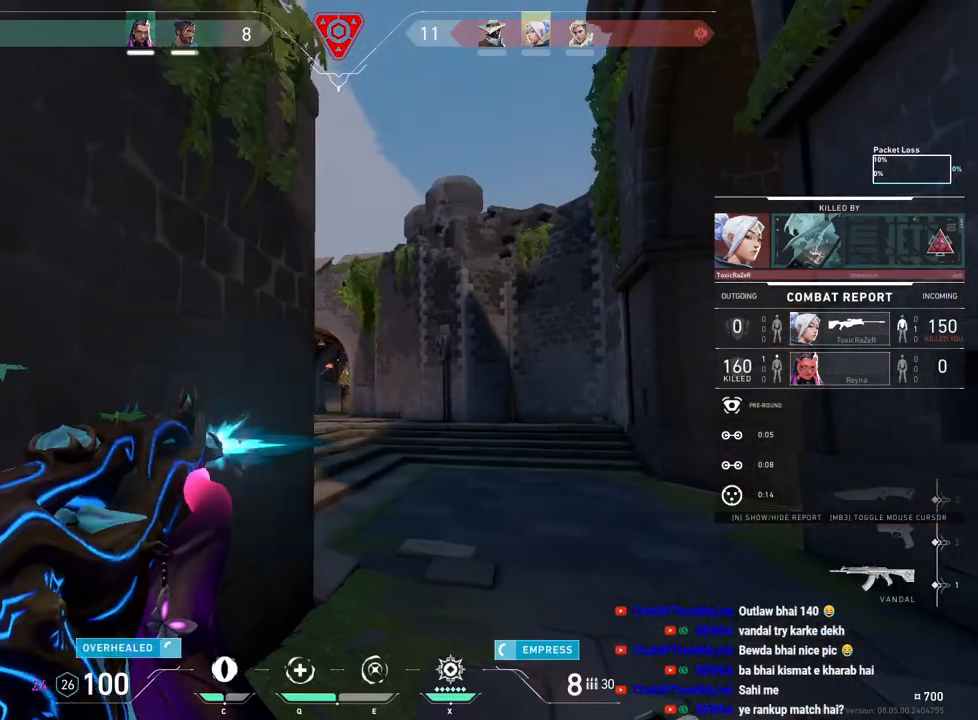
{"keys": [], "mouse": [], "events": [[300, "mouse_right", "down"], [467, "mouse_right", "up"]]}
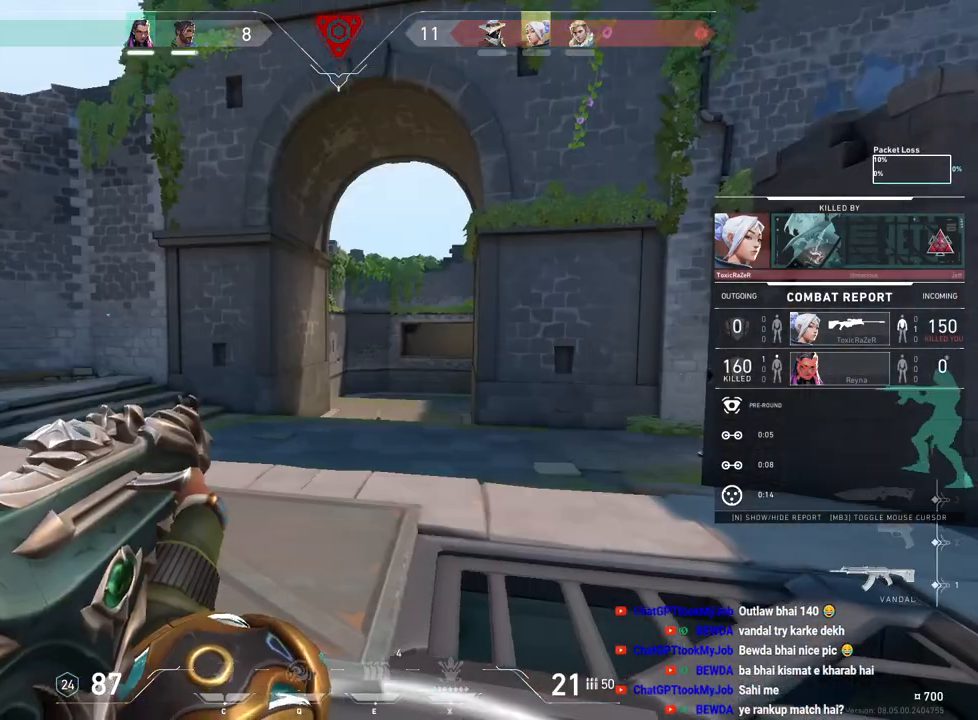
{"keys": [], "mouse": [], "events": []}
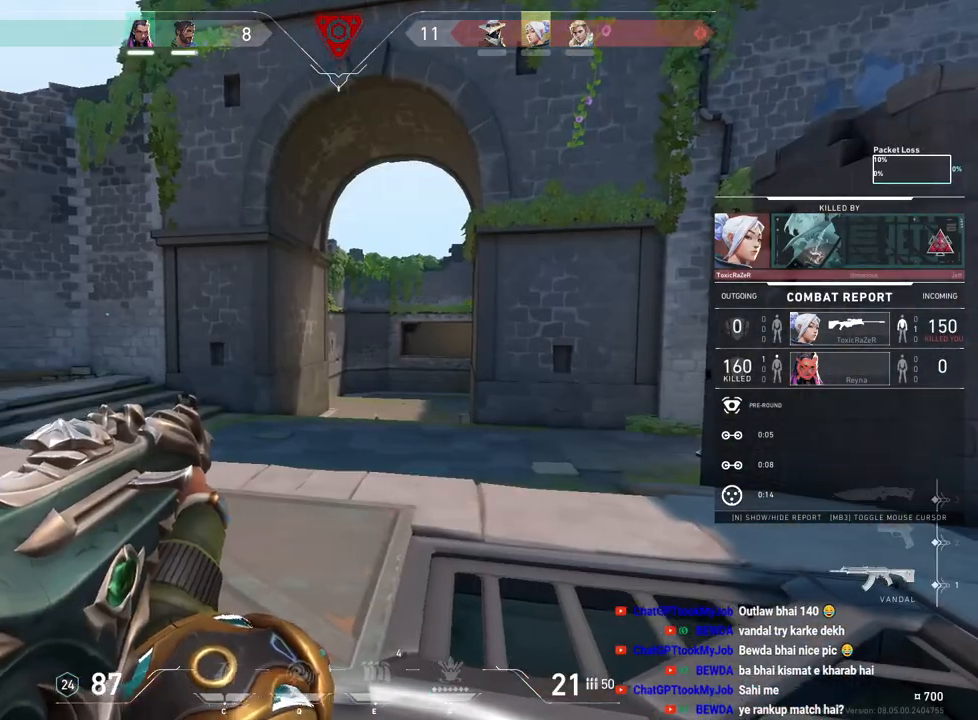
{"keys": [], "mouse": [], "events": [[17, "mouse_right", "down"], [167, "mouse_right", "up"]]}
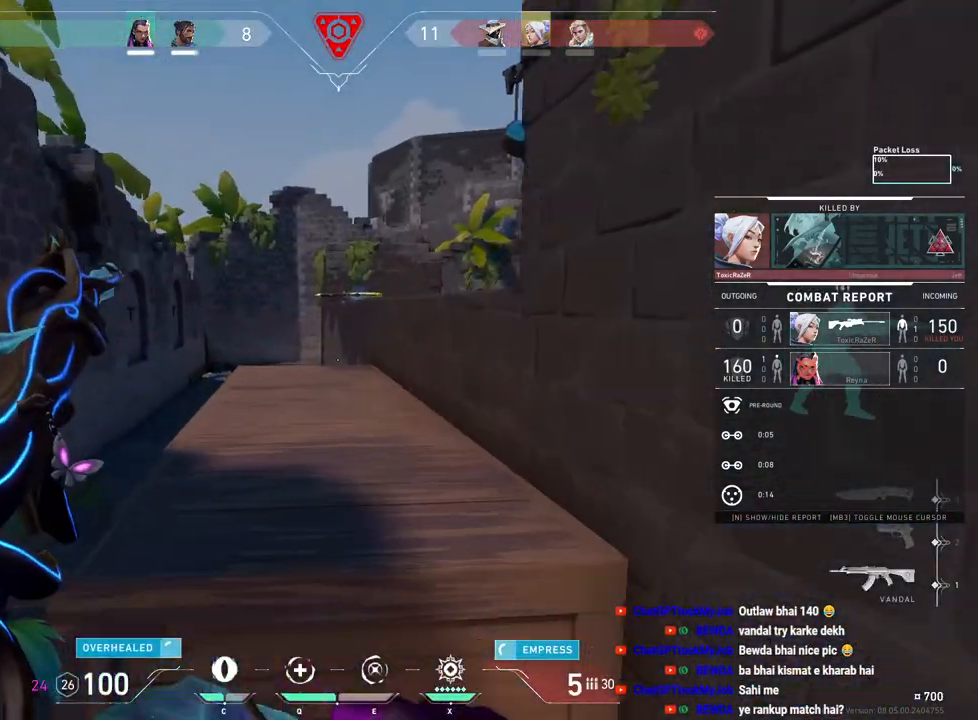
{"keys": [], "mouse": [], "events": [[117, "mouse_right", "down"], [250, "mouse_right", "up"], [333, "mouse_left", "down"], [433, "mouse_left", "up"]]}
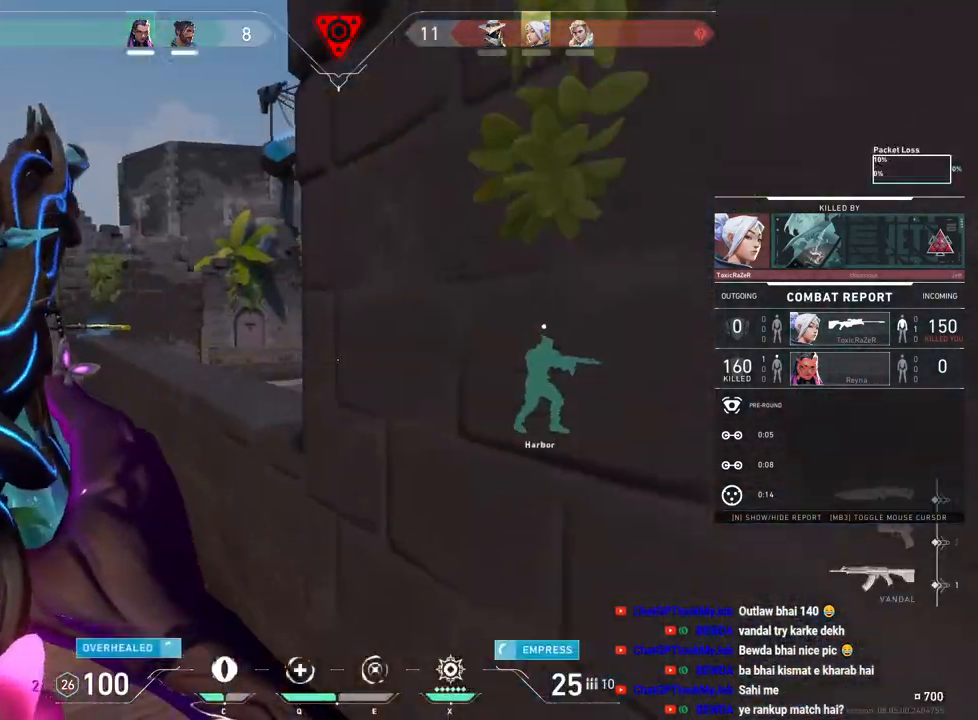
{"keys": [], "mouse": [], "events": []}
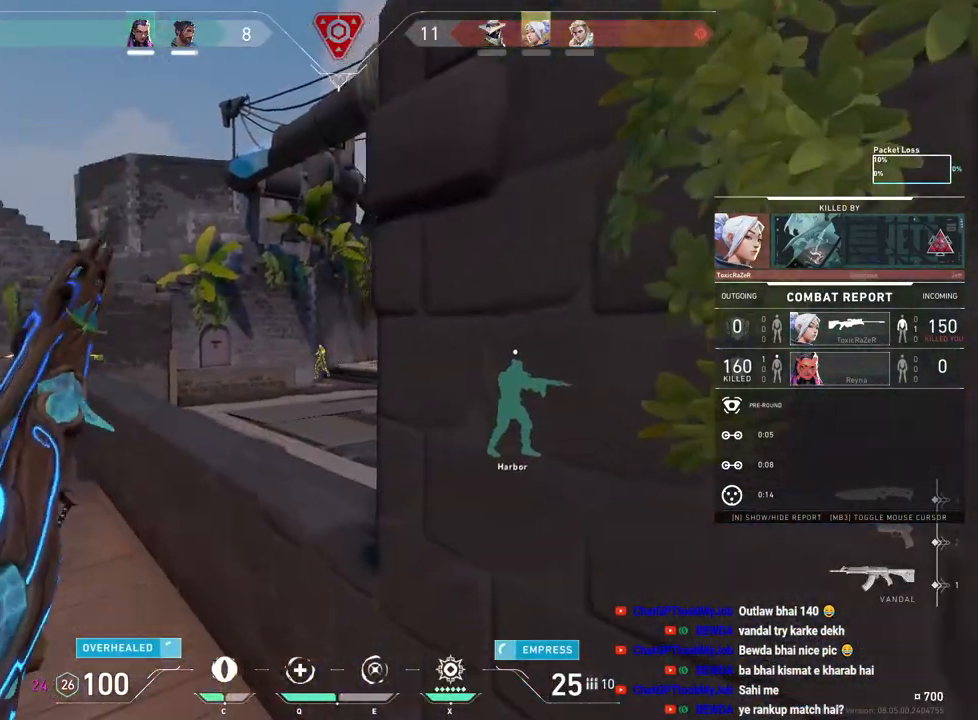
{"keys": [], "mouse": ["left"], "events": [[417, "mouse_left", "down"]]}
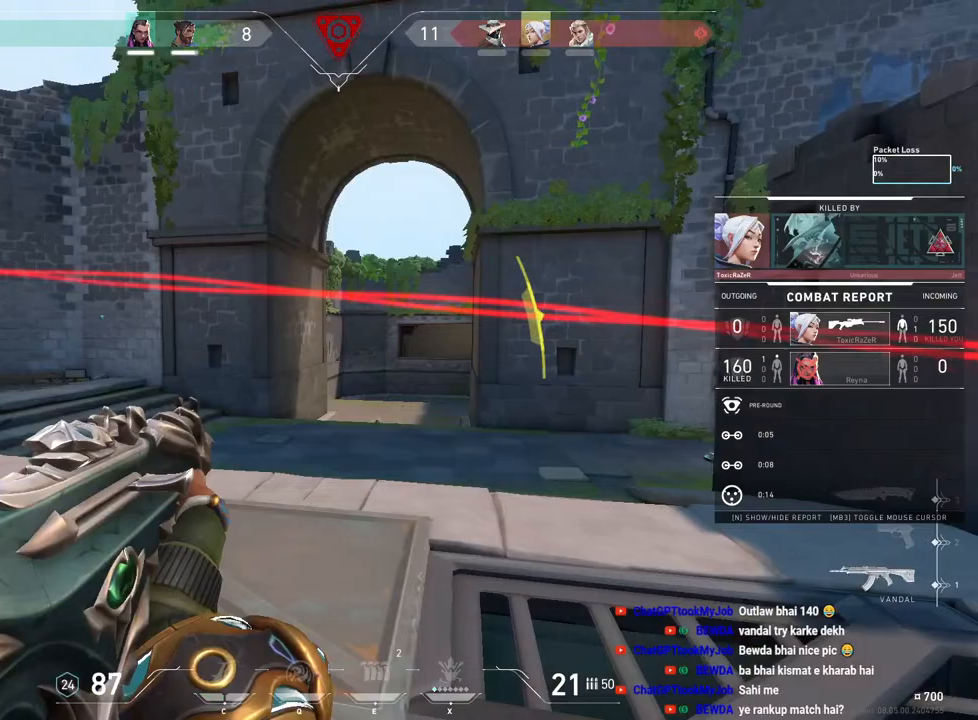
{"keys": [], "mouse": [], "events": [[67, "mouse_left", "up"], [167, "mouse_right", "down"], [317, "mouse_right", "up"]]}
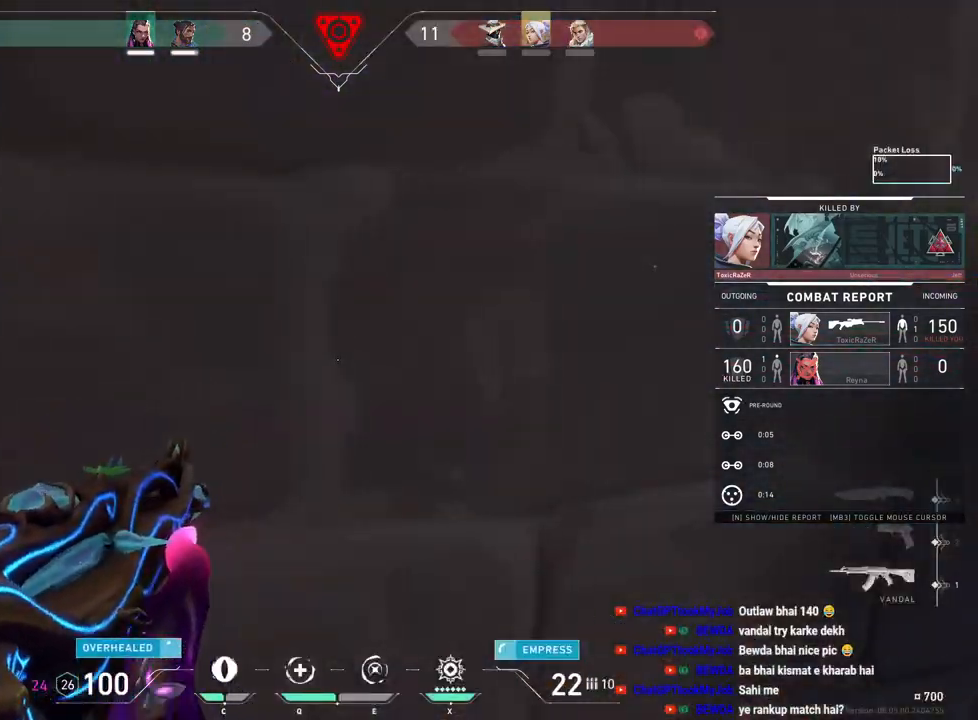
{"keys": [], "mouse": [], "events": [[333, "mouse_right", "down"], [467, "mouse_right", "up"]]}
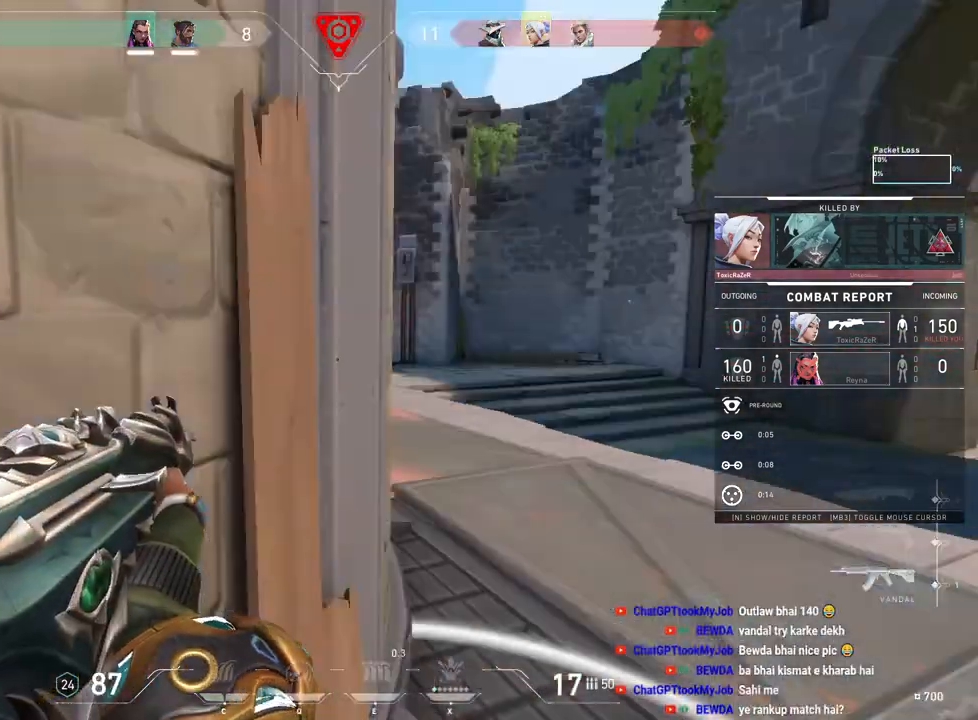
{"keys": [], "mouse": [], "events": [[33, "mouse_left", "down"], [150, "mouse_left", "up"]]}
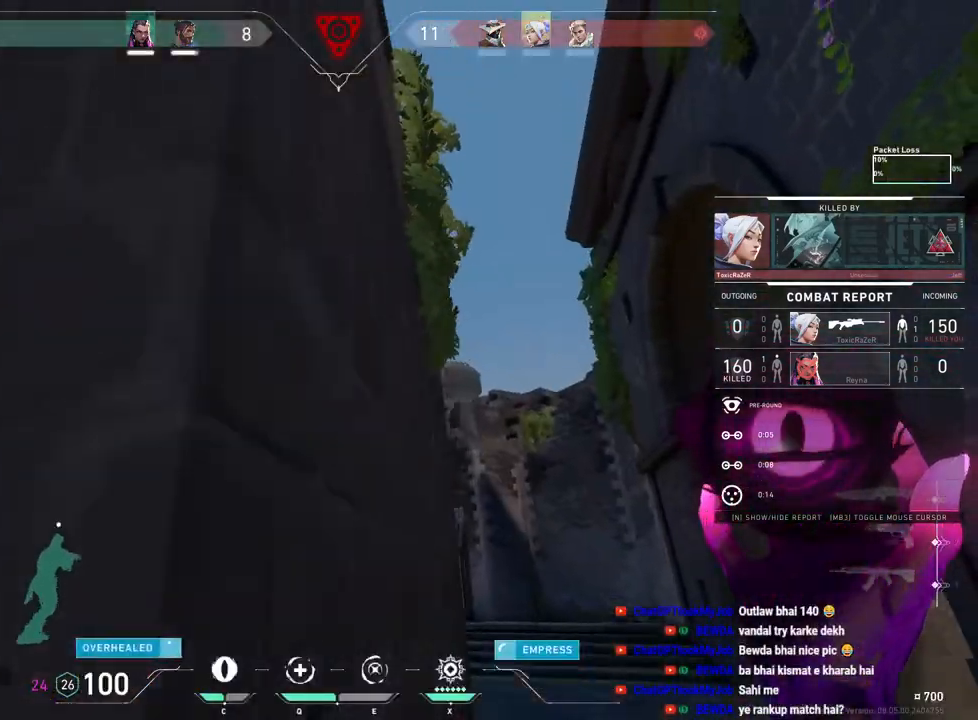
{"keys": [], "mouse": [], "events": []}
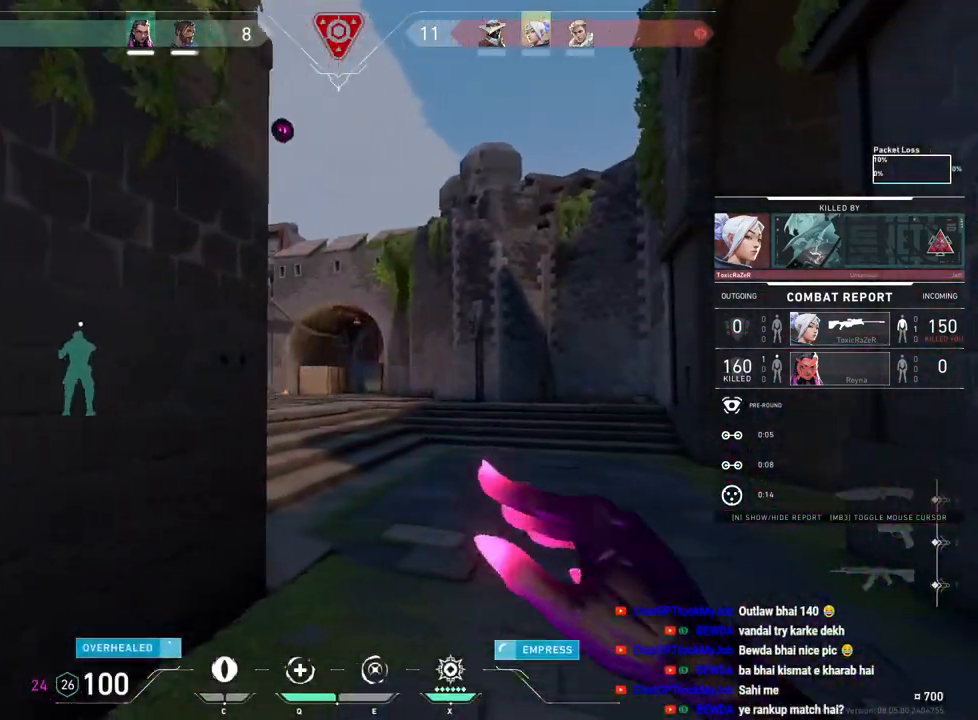
{"keys": [], "mouse": ["right"], "events": [[467, "mouse_right", "down"]]}
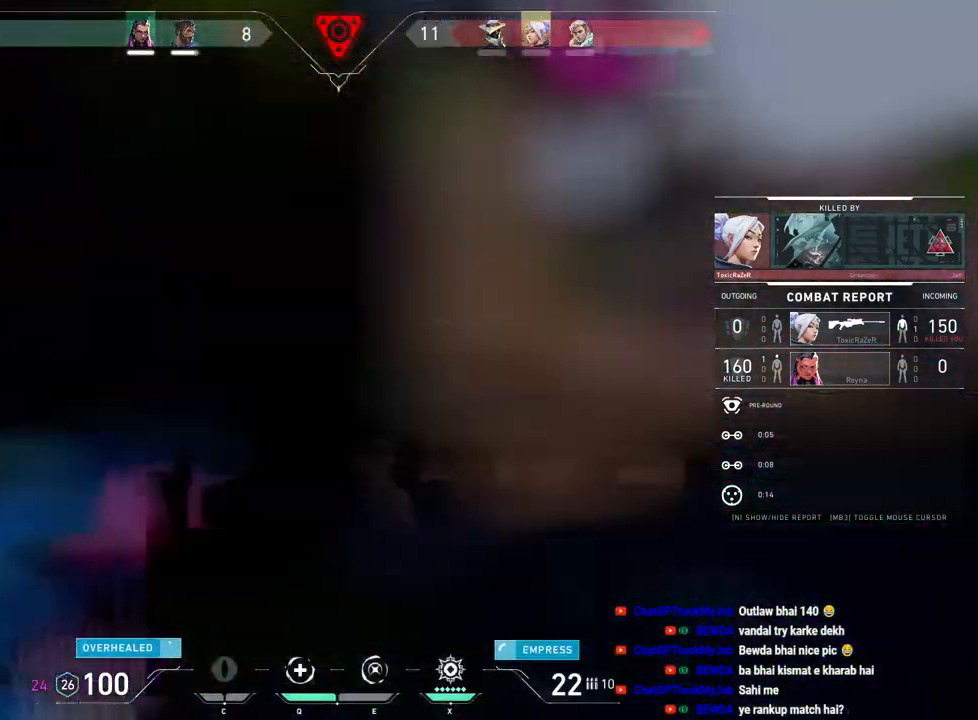
{"keys": [], "mouse": [], "events": [[100, "mouse_right", "up"]]}
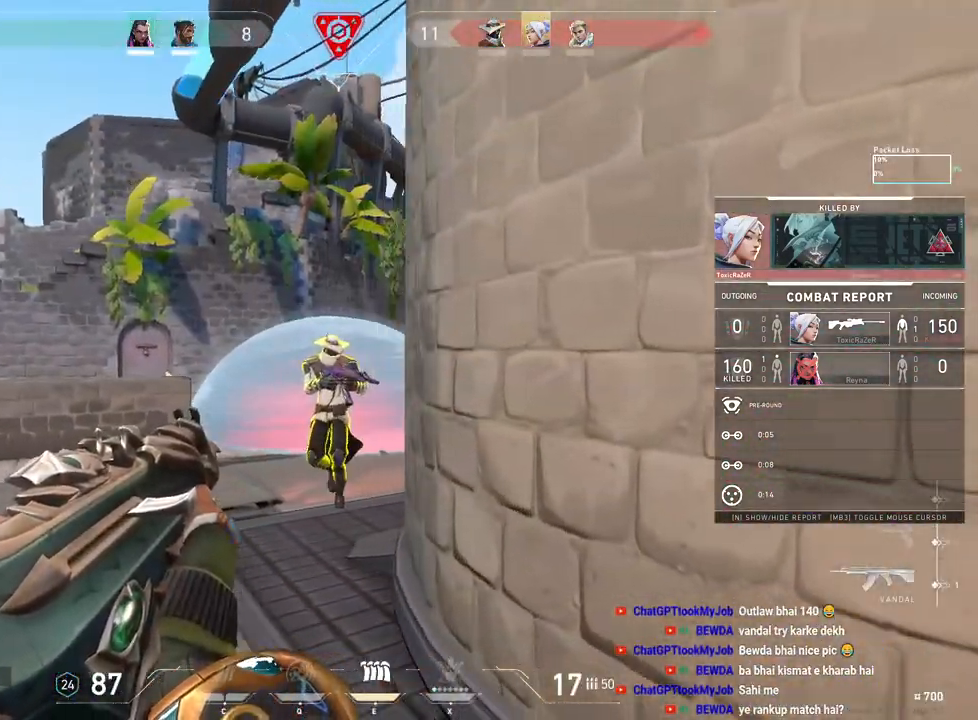
{"keys": [], "mouse": [], "events": []}
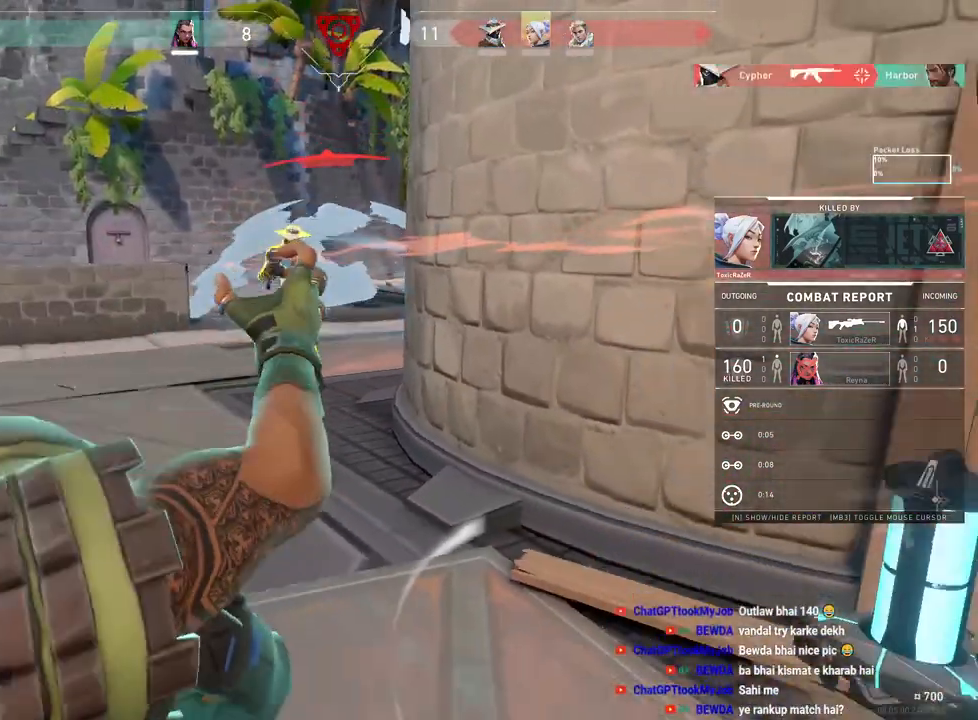
{"keys": [], "mouse": [], "events": [[83, "mouse_right", "down"], [217, "mouse_right", "up"]]}
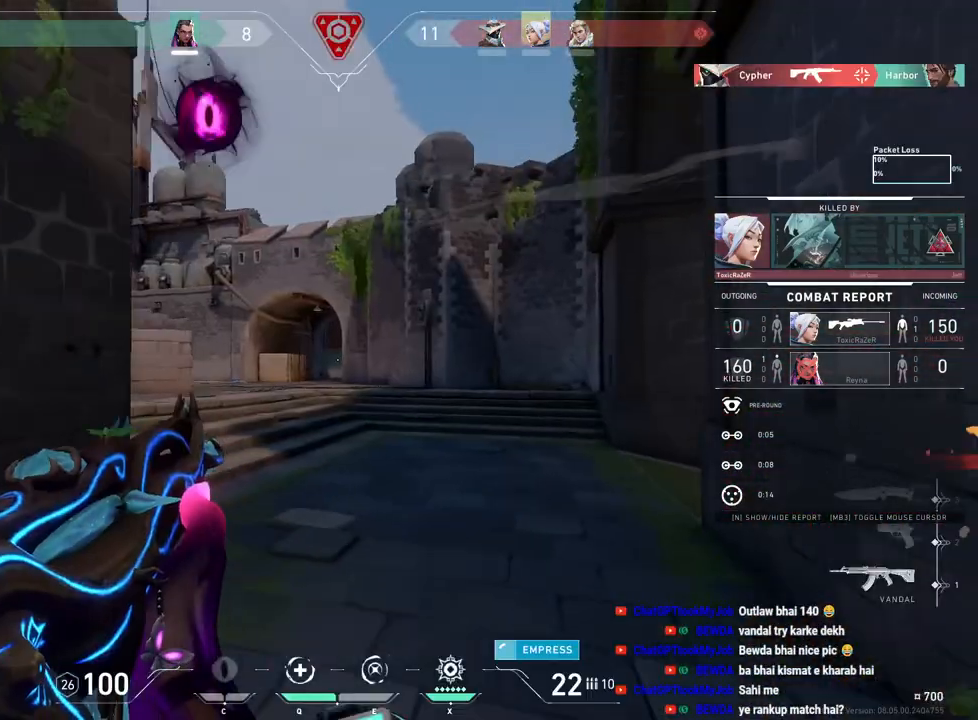
{"keys": [], "mouse": [], "events": []}
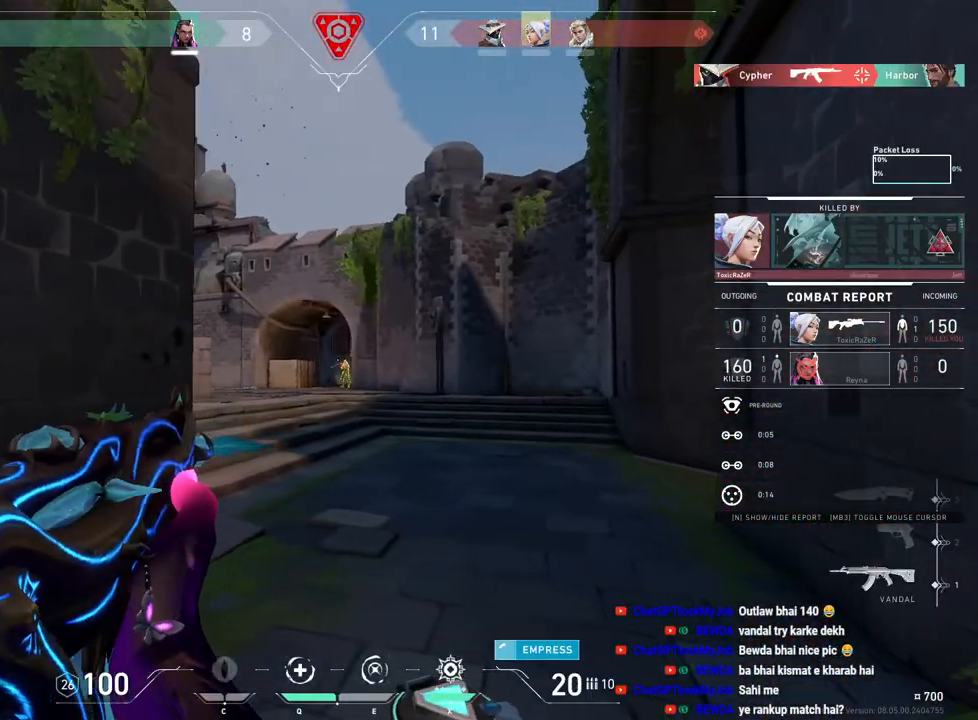
{"keys": [], "mouse": [], "events": []}
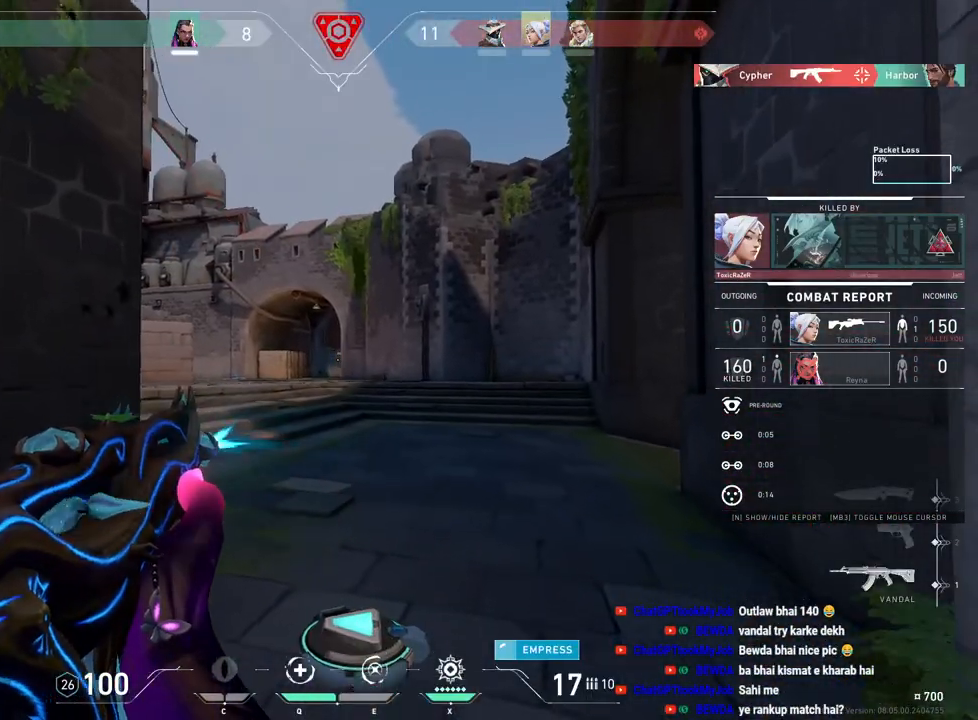
{"keys": [], "mouse": [], "events": []}
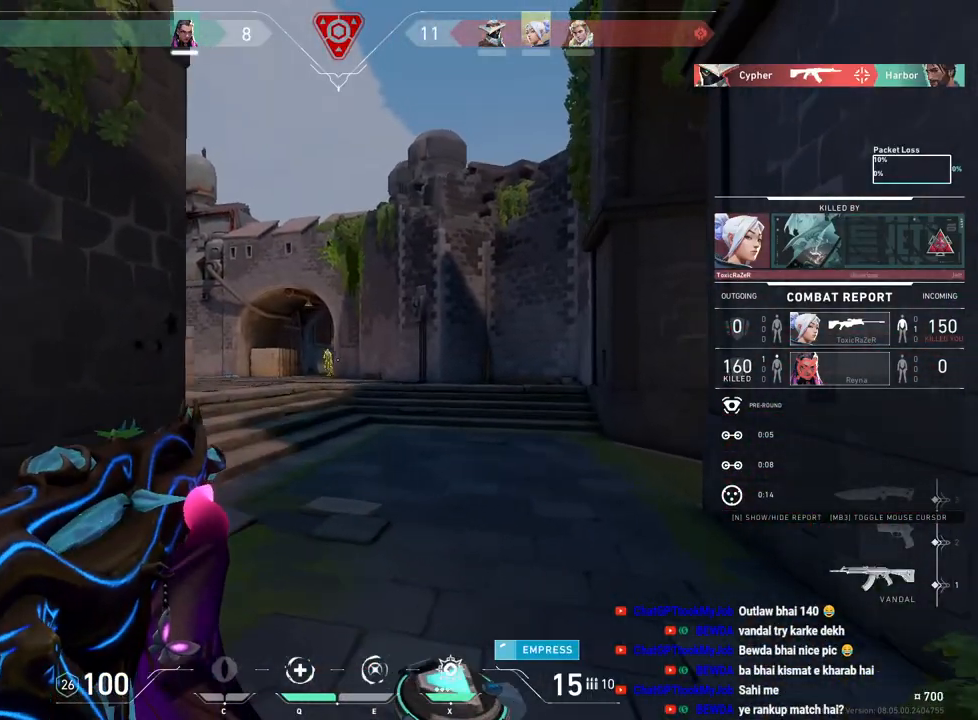
{"keys": [], "mouse": [], "events": []}
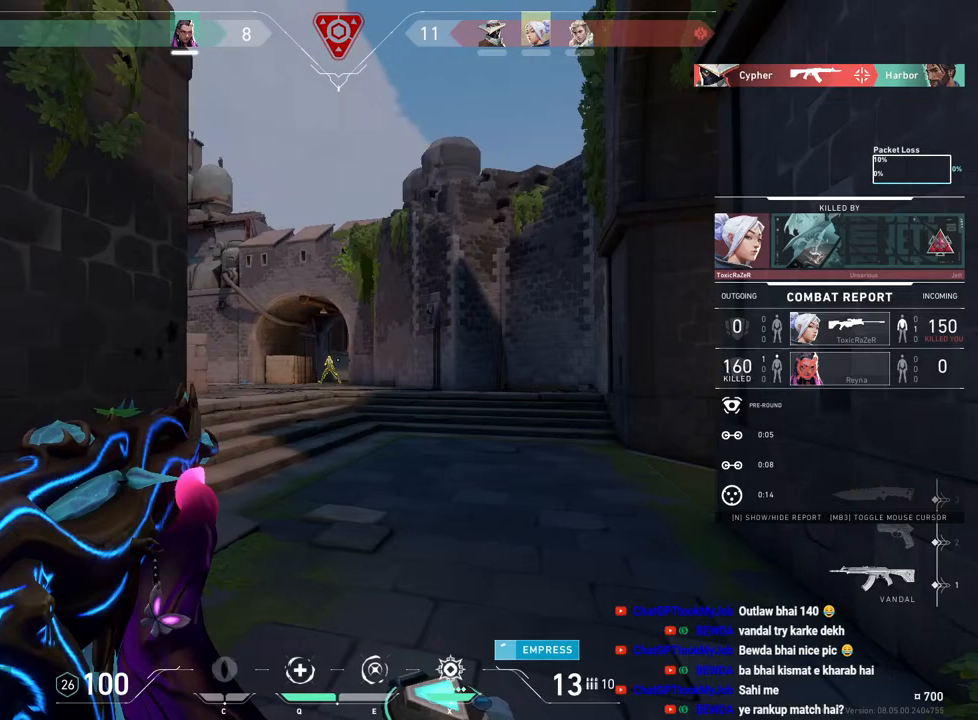
{"keys": [], "mouse": [], "events": []}
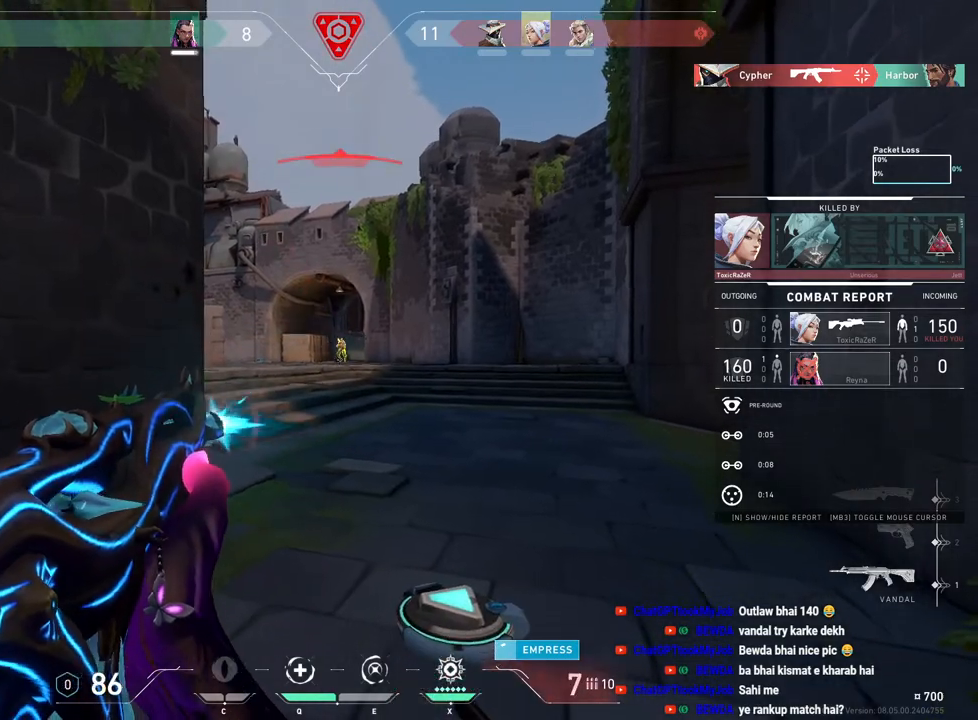
{"keys": [], "mouse": [], "events": []}
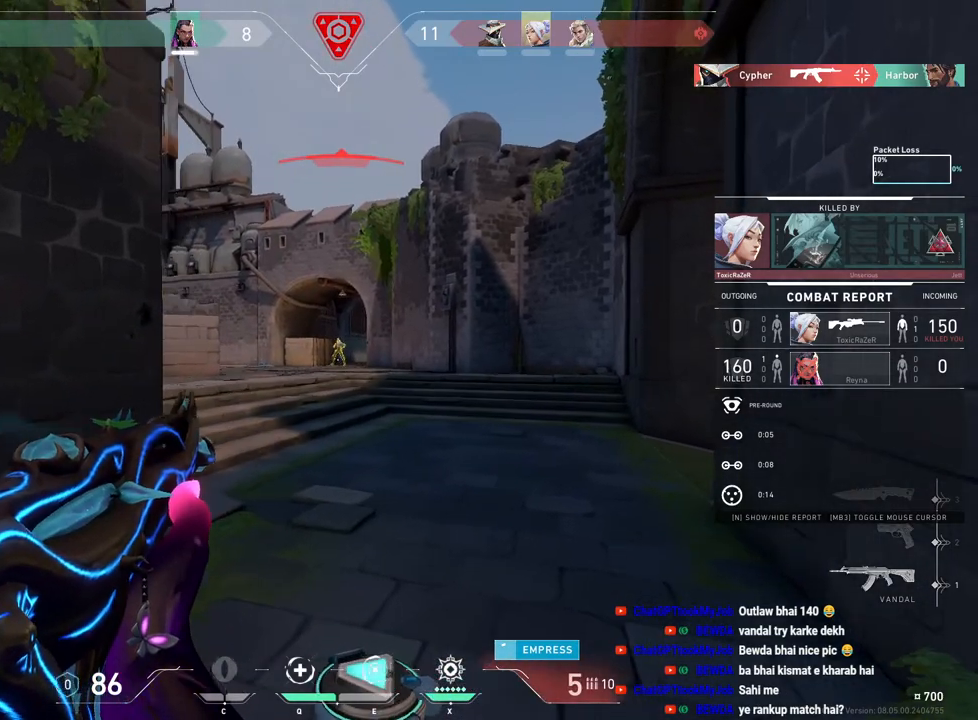
{"keys": [], "mouse": [], "events": []}